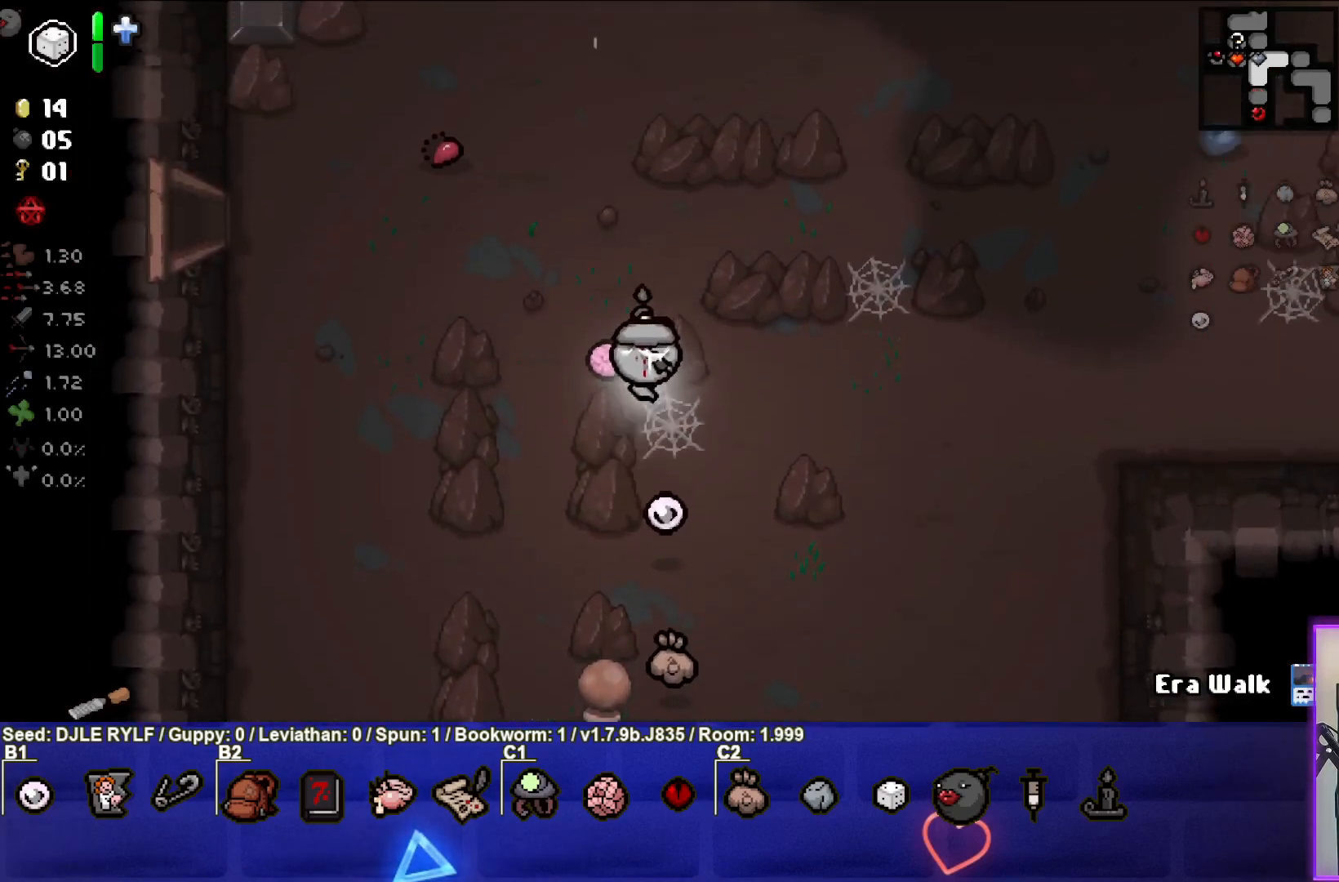
Gameplay with a controller (PlayStation layout); each line is a JSON object with the inputs held at the frame after it. "events" lists button and stick changes between this image and that frame as [ms after this image, input, new state], when the widget could be followed in between.
{"buttons": [], "left_stick": "up", "right_stick": "center", "events": []}
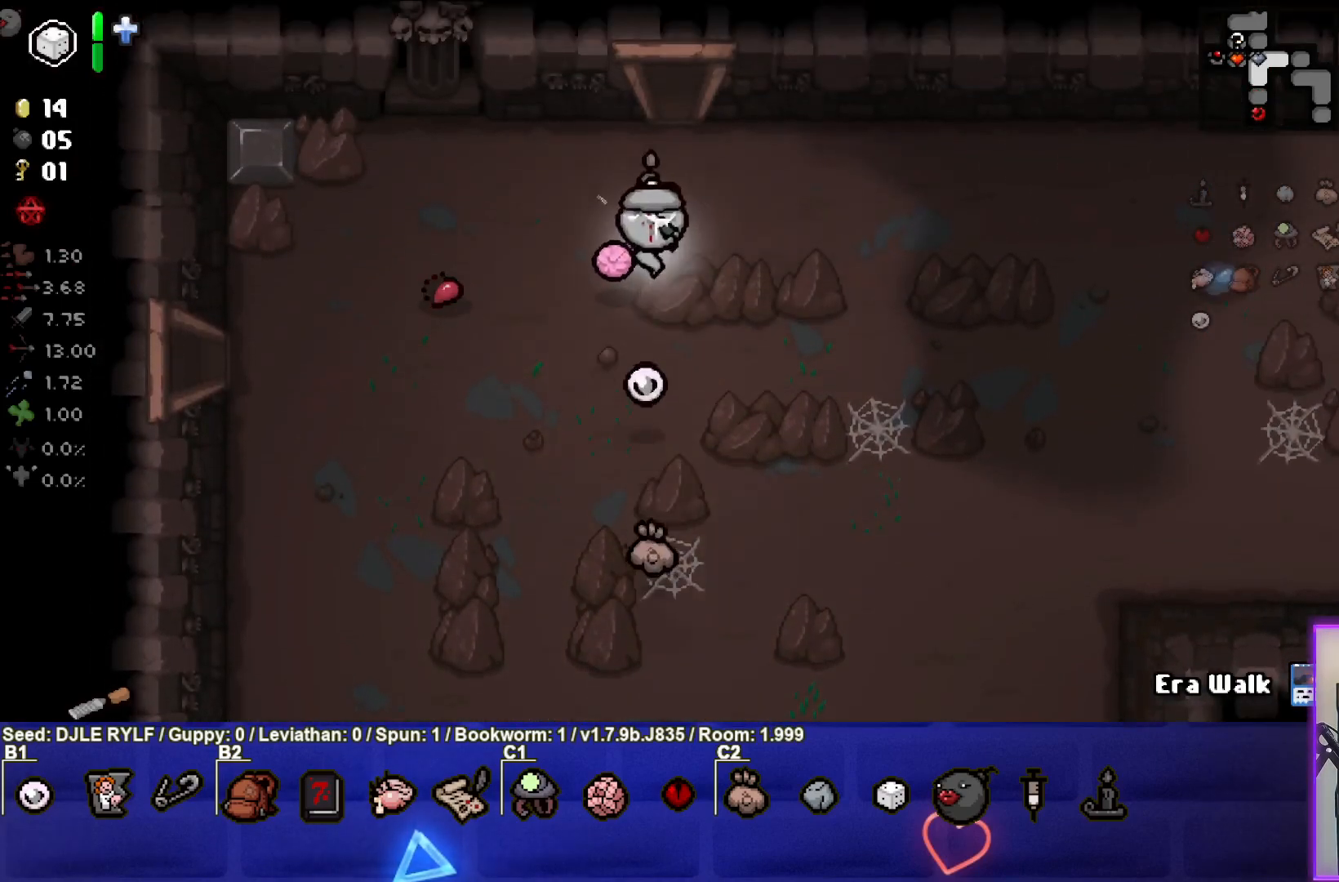
{"buttons": [], "left_stick": "center", "right_stick": "center", "events": [[500, "left_stick", "center"]]}
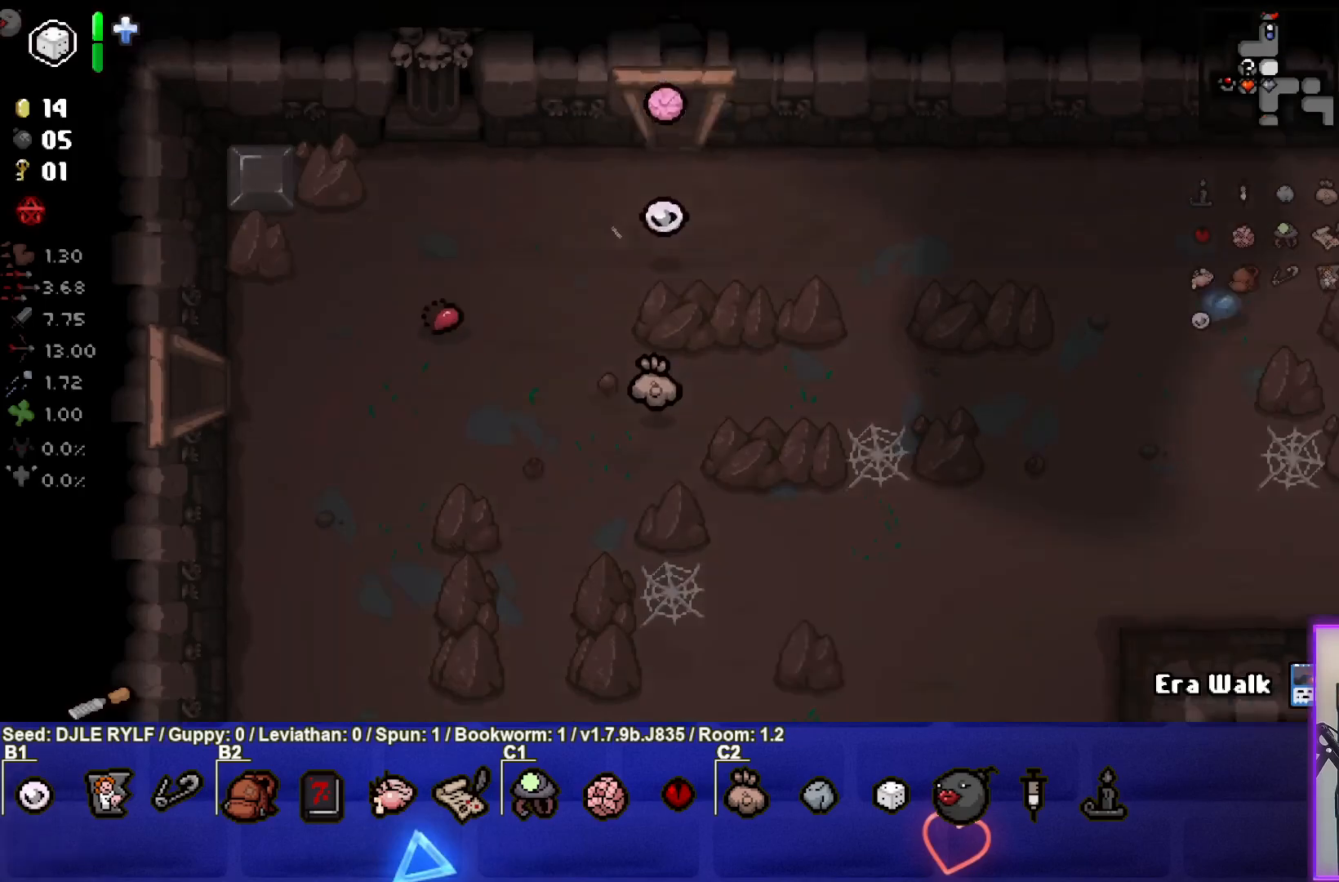
{"buttons": [], "left_stick": "up", "right_stick": "center", "events": [[400, "left_stick", "up"]]}
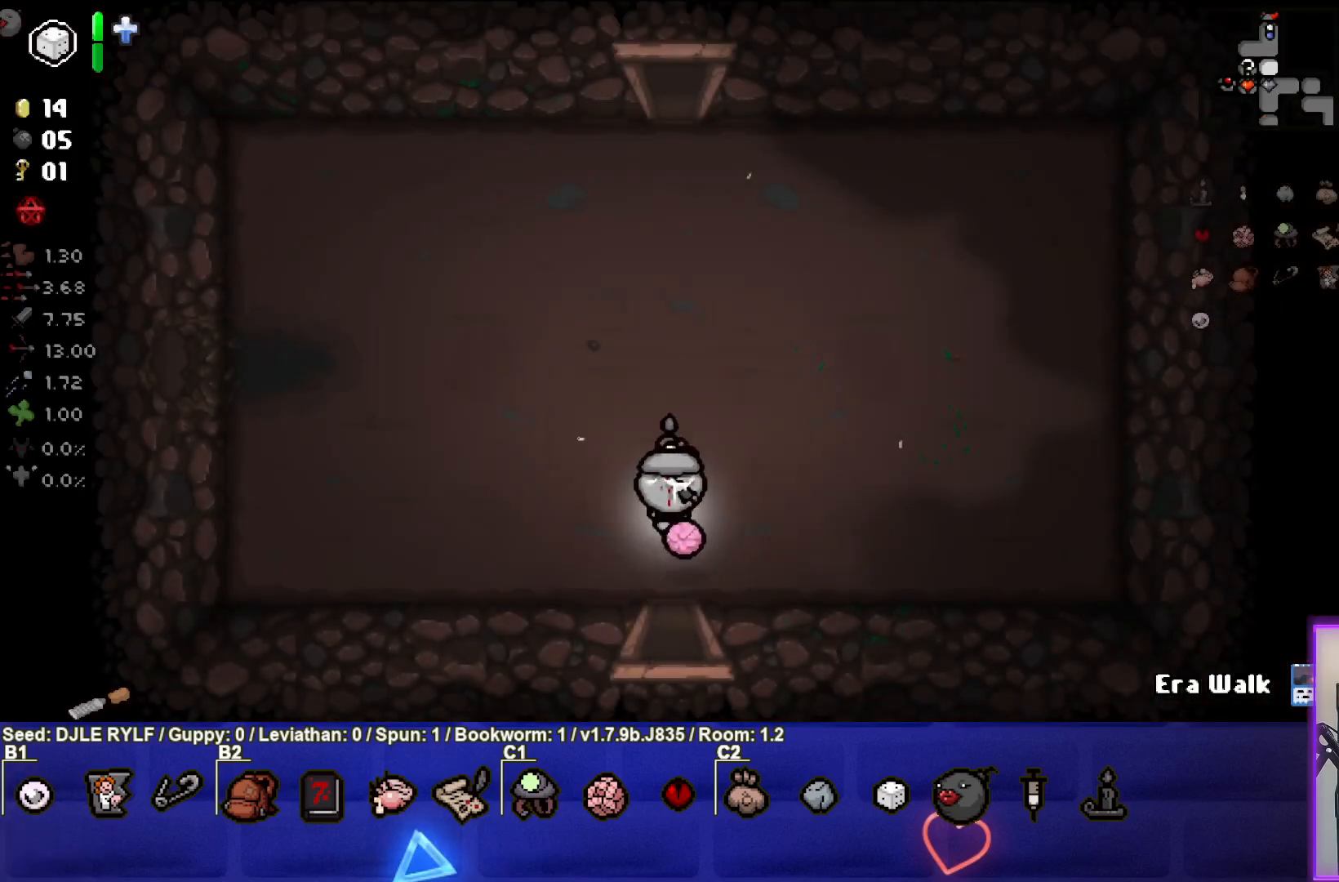
{"buttons": [], "left_stick": "up", "right_stick": "center", "events": []}
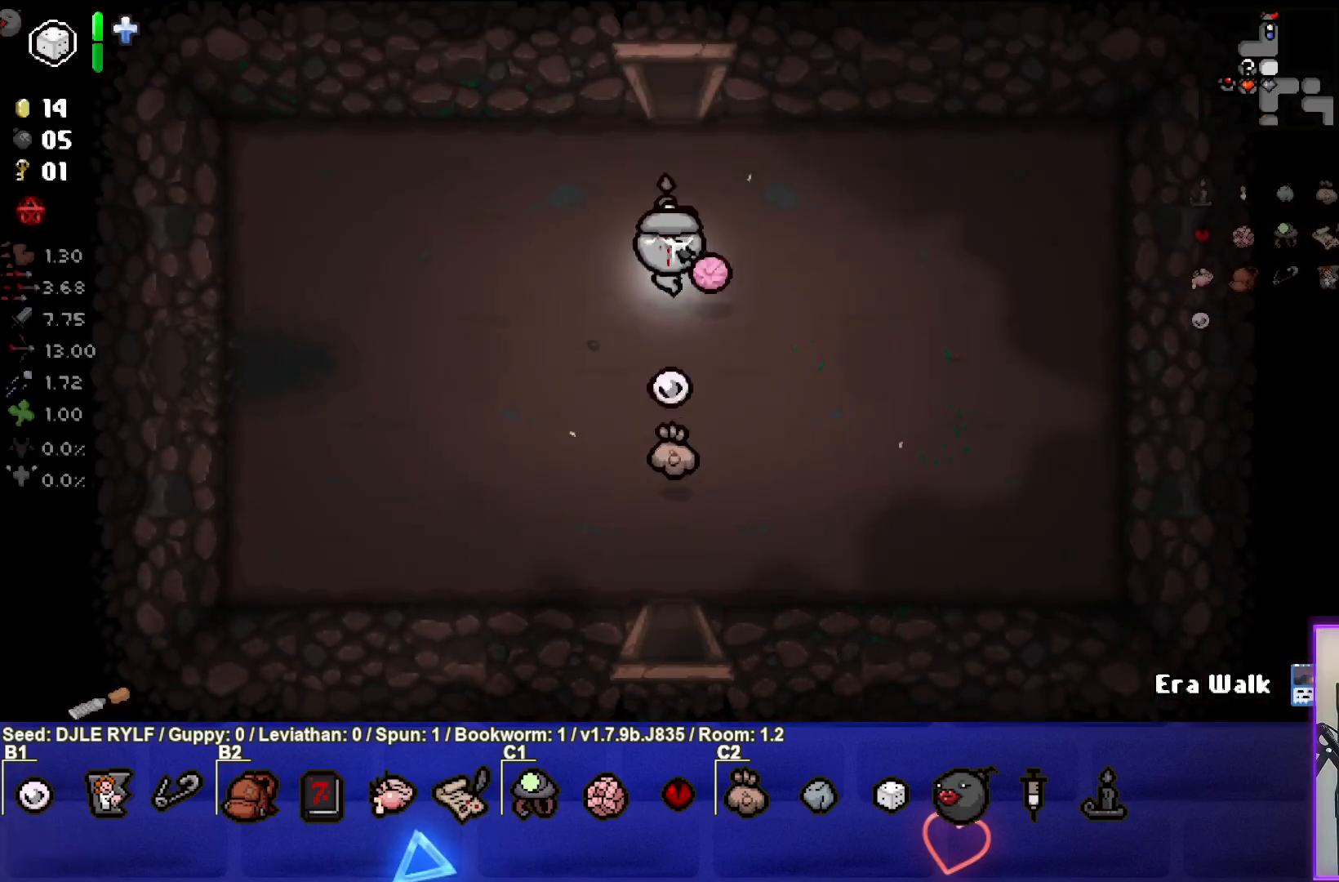
{"buttons": [], "left_stick": "up", "right_stick": "center", "events": []}
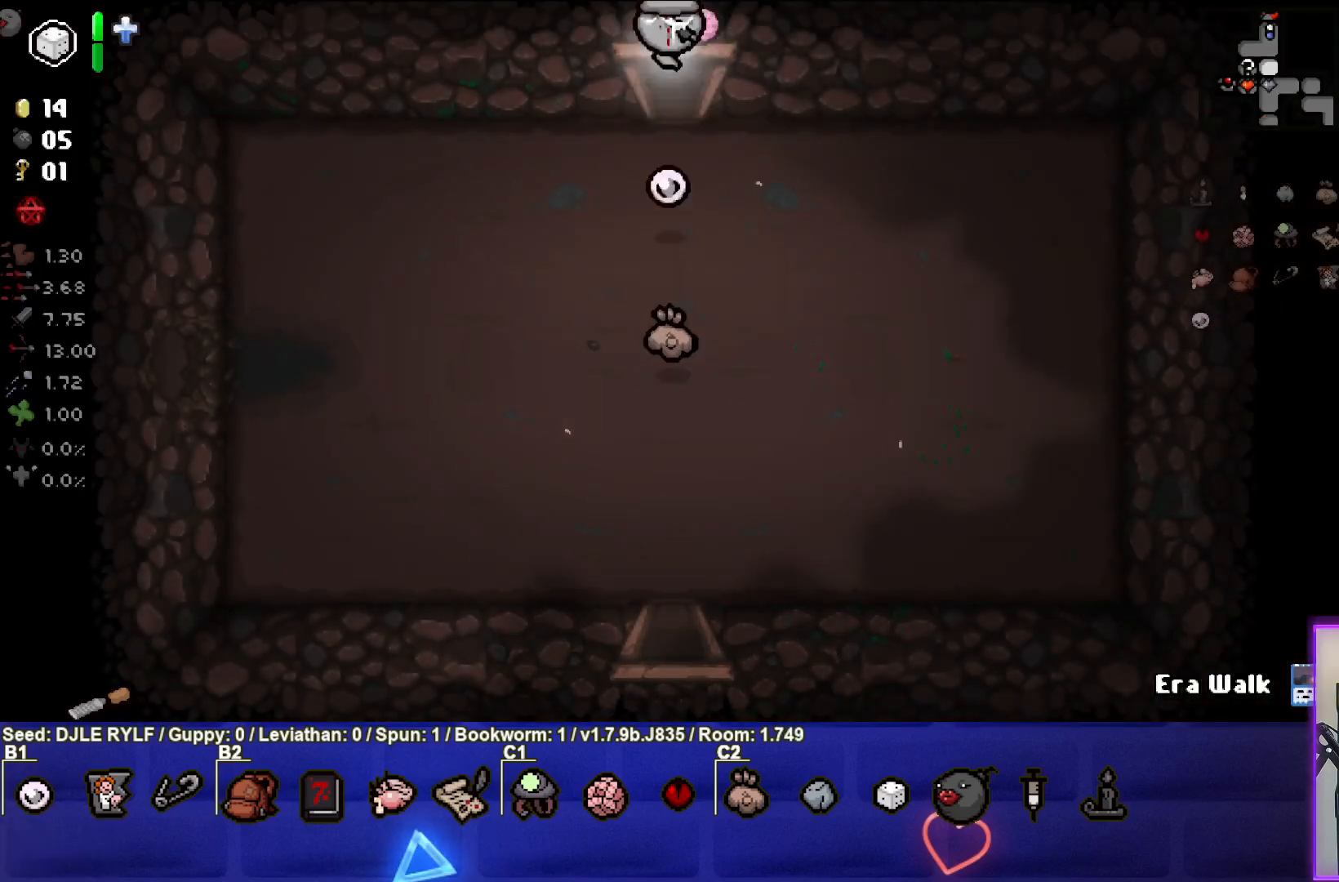
{"buttons": [], "left_stick": "up", "right_stick": "center", "events": [[50, "left_stick", "center"], [433, "left_stick", "up"]]}
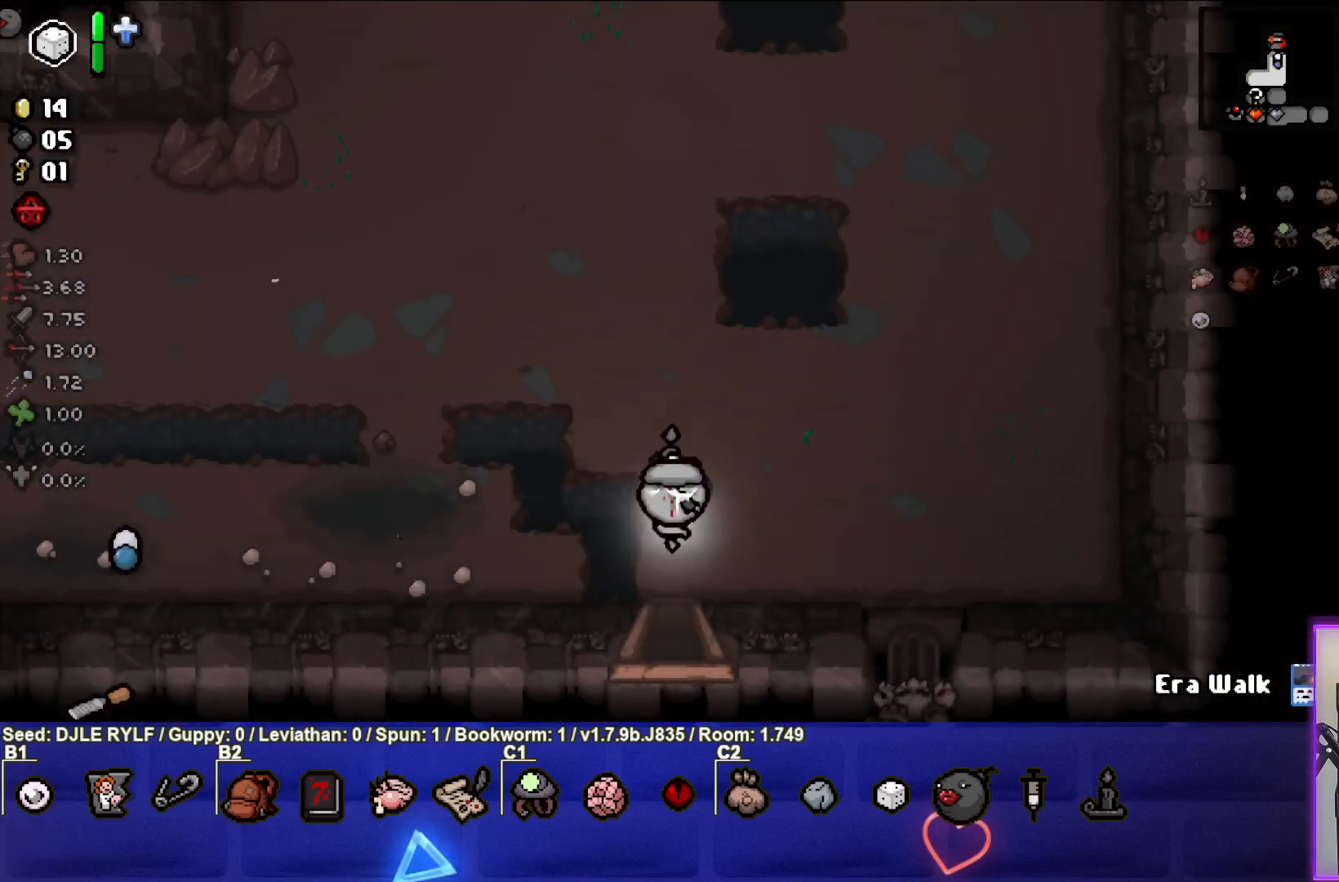
{"buttons": [], "left_stick": "up", "right_stick": "center", "events": []}
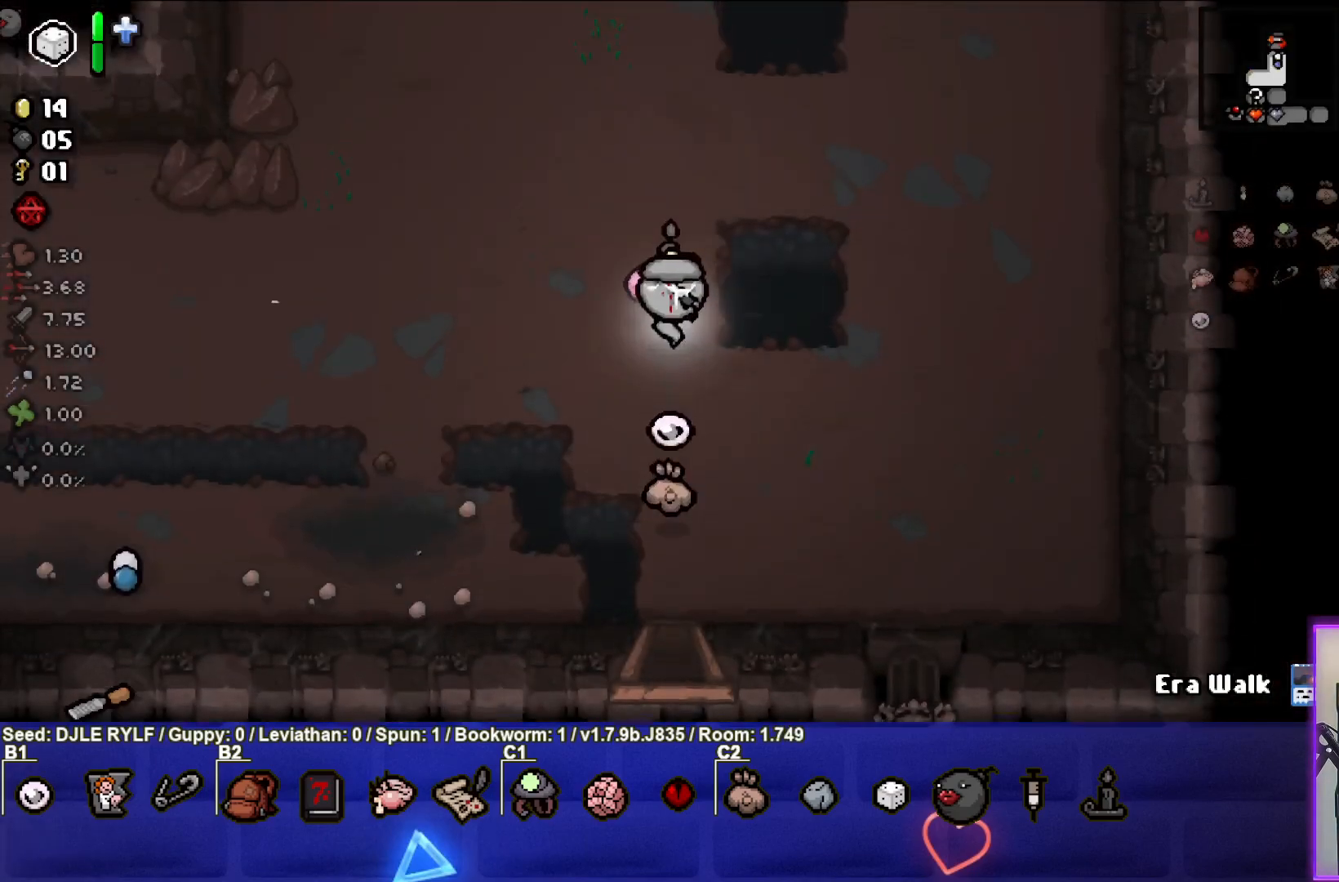
{"buttons": [], "left_stick": "up", "right_stick": "center", "events": []}
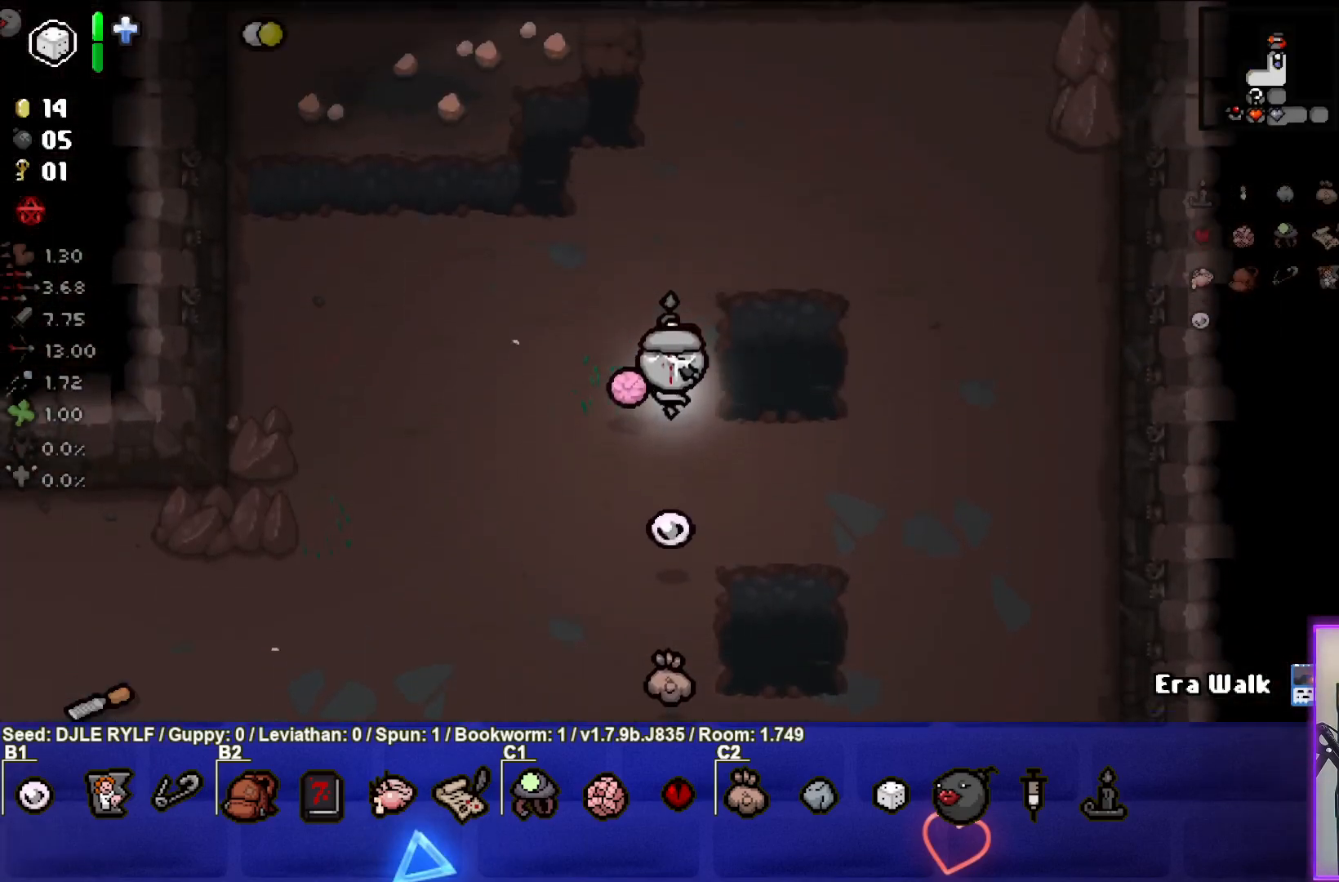
{"buttons": [], "left_stick": "up", "right_stick": "center", "events": []}
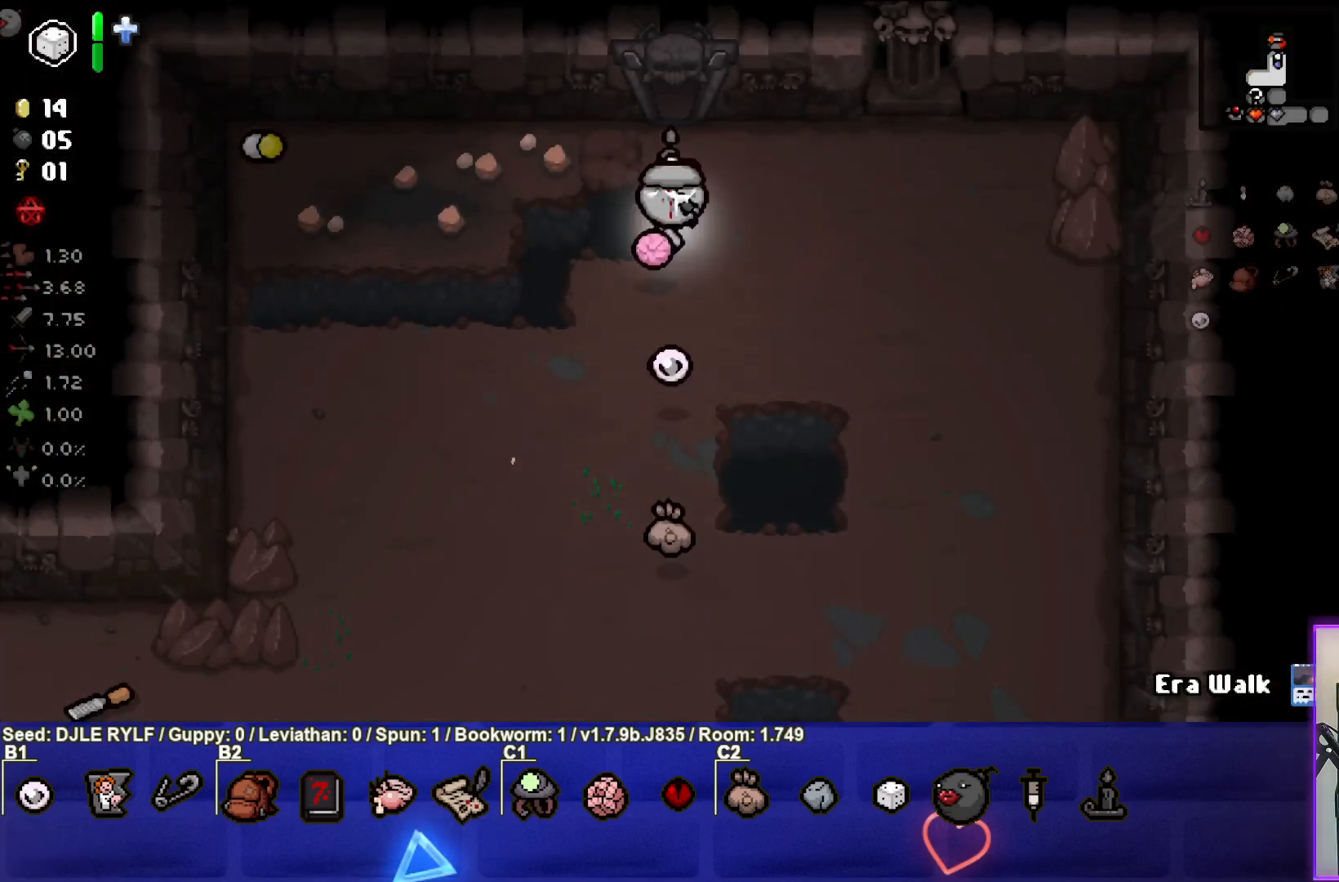
{"buttons": [], "left_stick": "center", "right_stick": "center", "events": [[417, "left_stick", "center"]]}
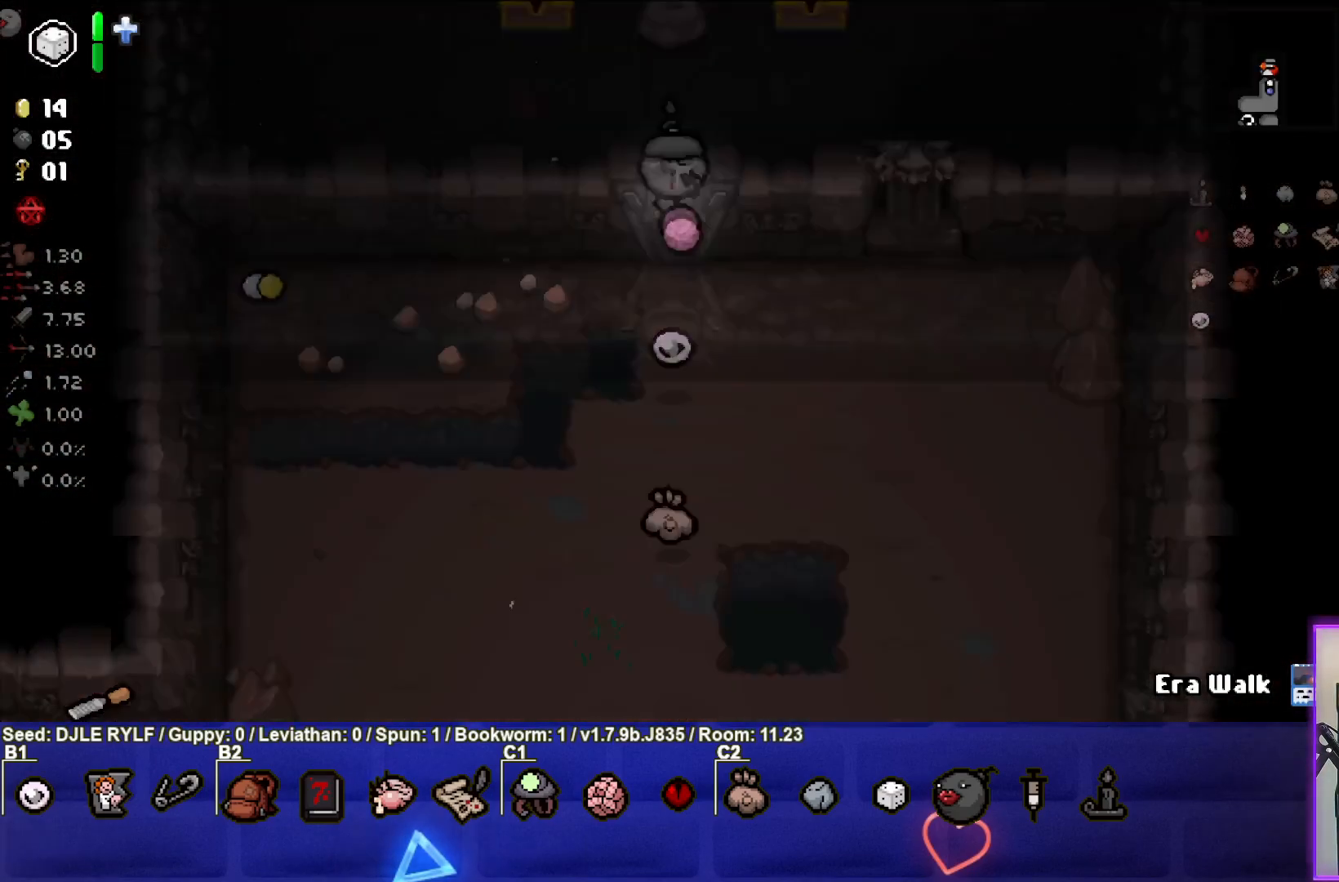
{"buttons": [], "left_stick": "center", "right_stick": "center", "events": [[350, "L2", "down"], [500, "L2", "up"]]}
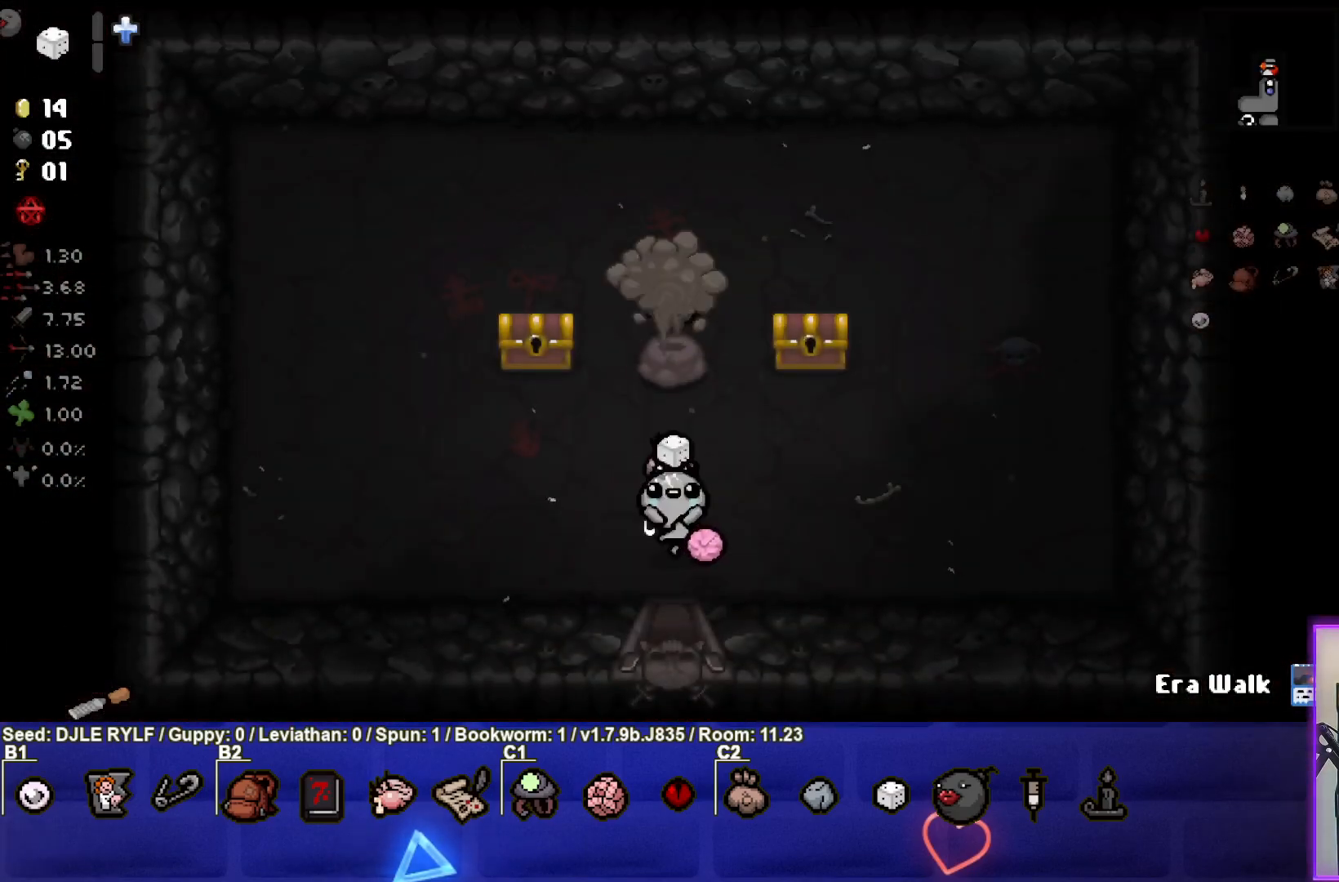
{"buttons": [], "left_stick": "down", "right_stick": "center", "events": [[500, "left_stick", "down"]]}
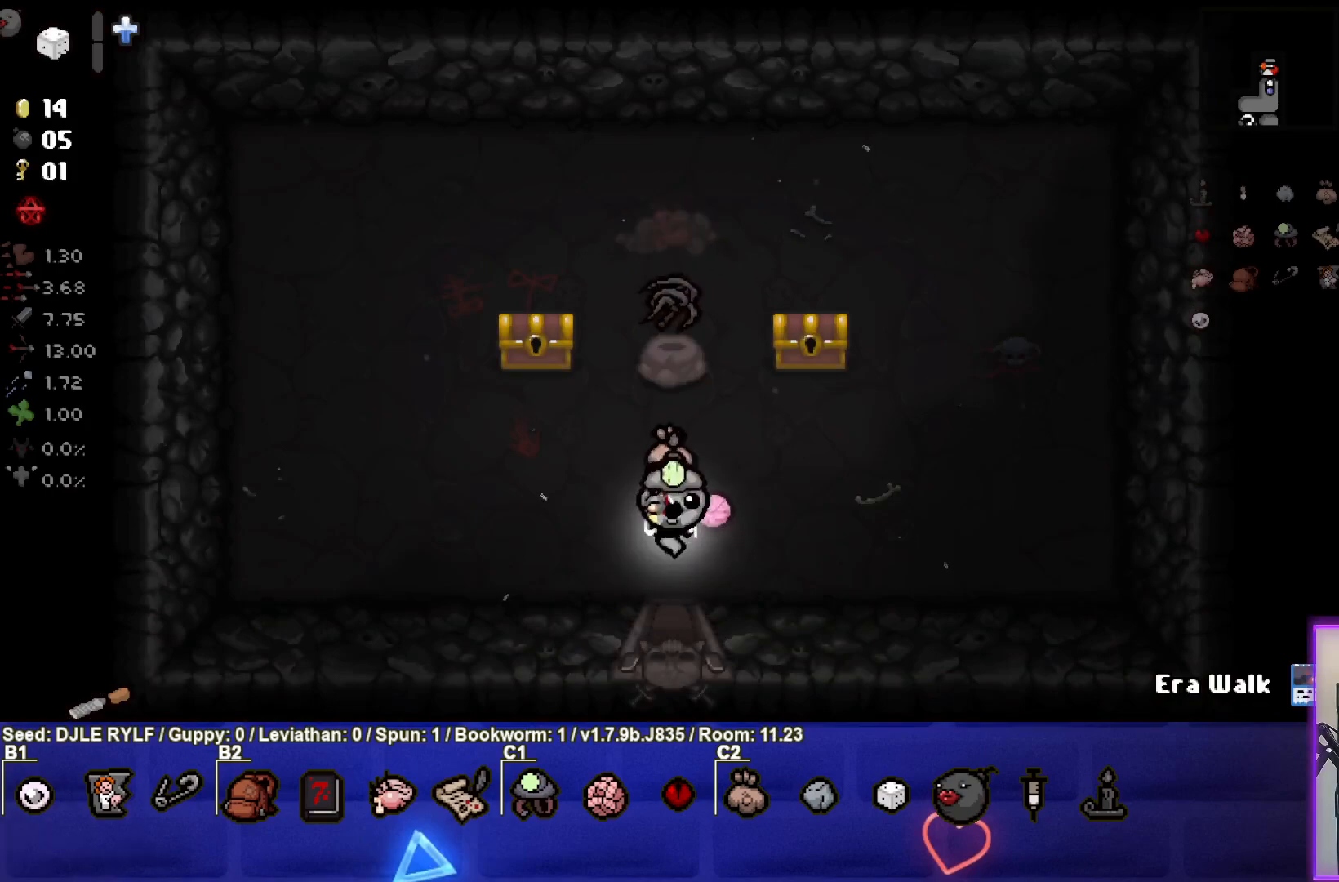
{"buttons": [], "left_stick": "down", "right_stick": "center", "events": []}
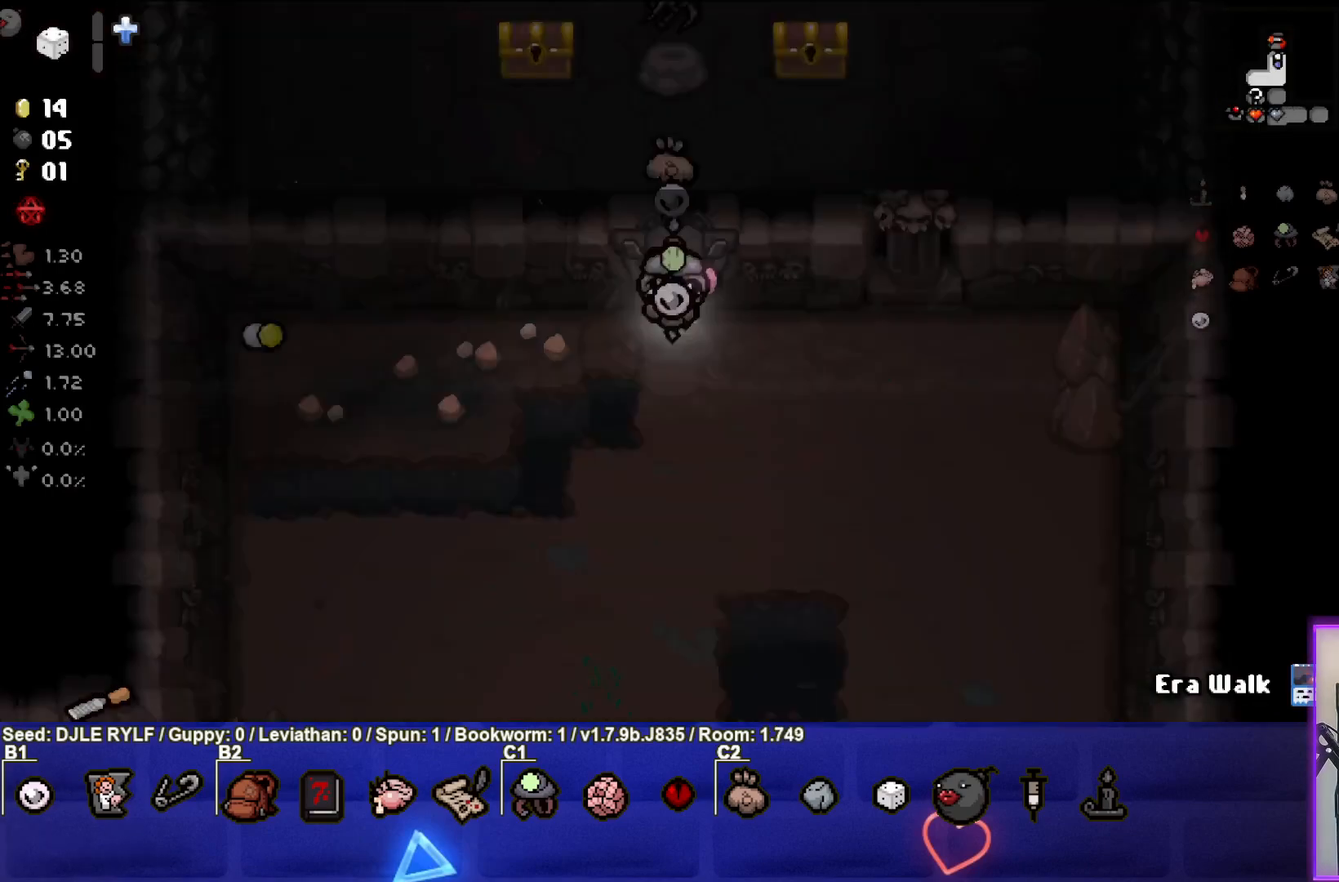
{"buttons": [], "left_stick": "down", "right_stick": "center", "events": []}
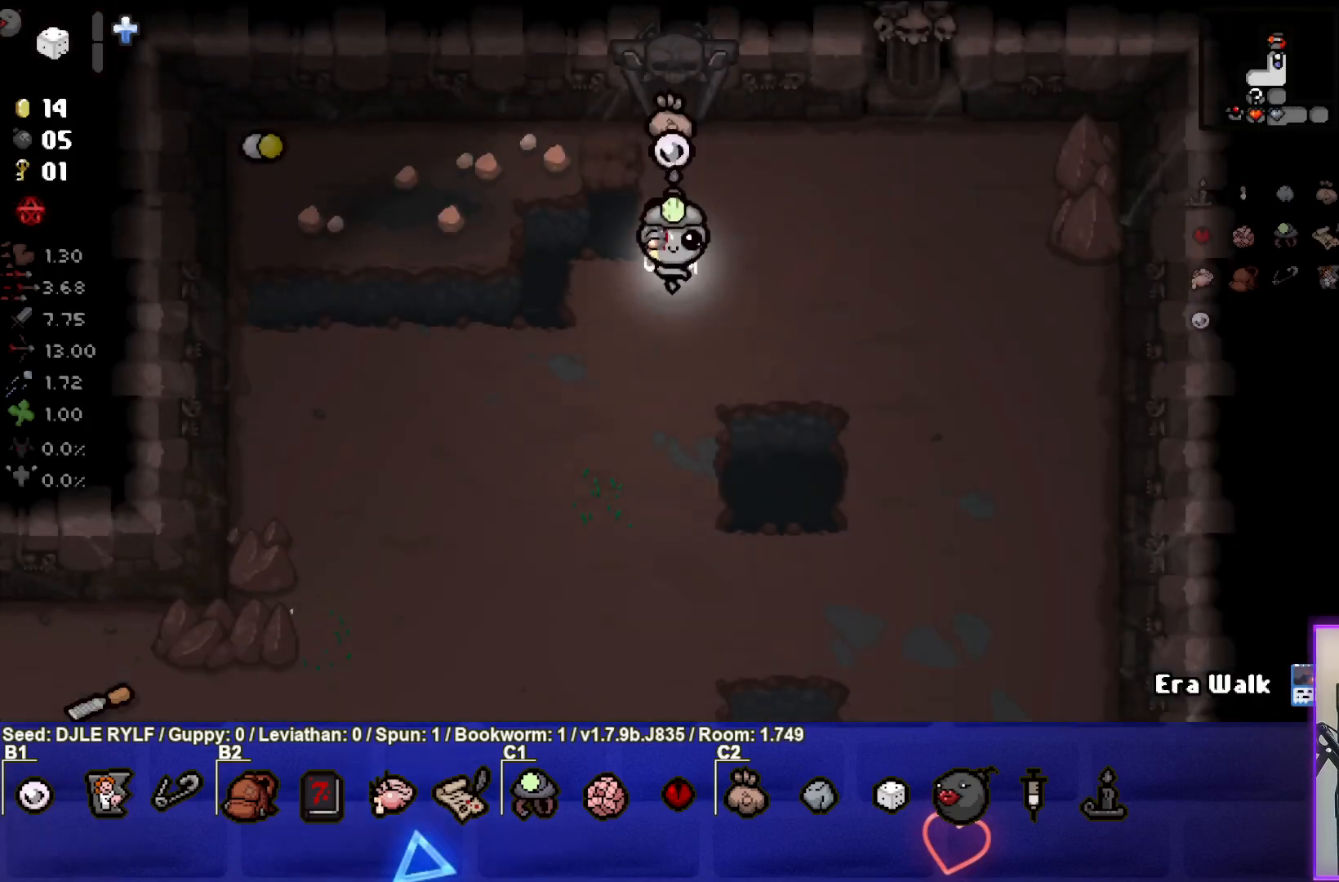
{"buttons": [], "left_stick": "center", "right_stick": "center", "events": [[500, "left_stick", "center"]]}
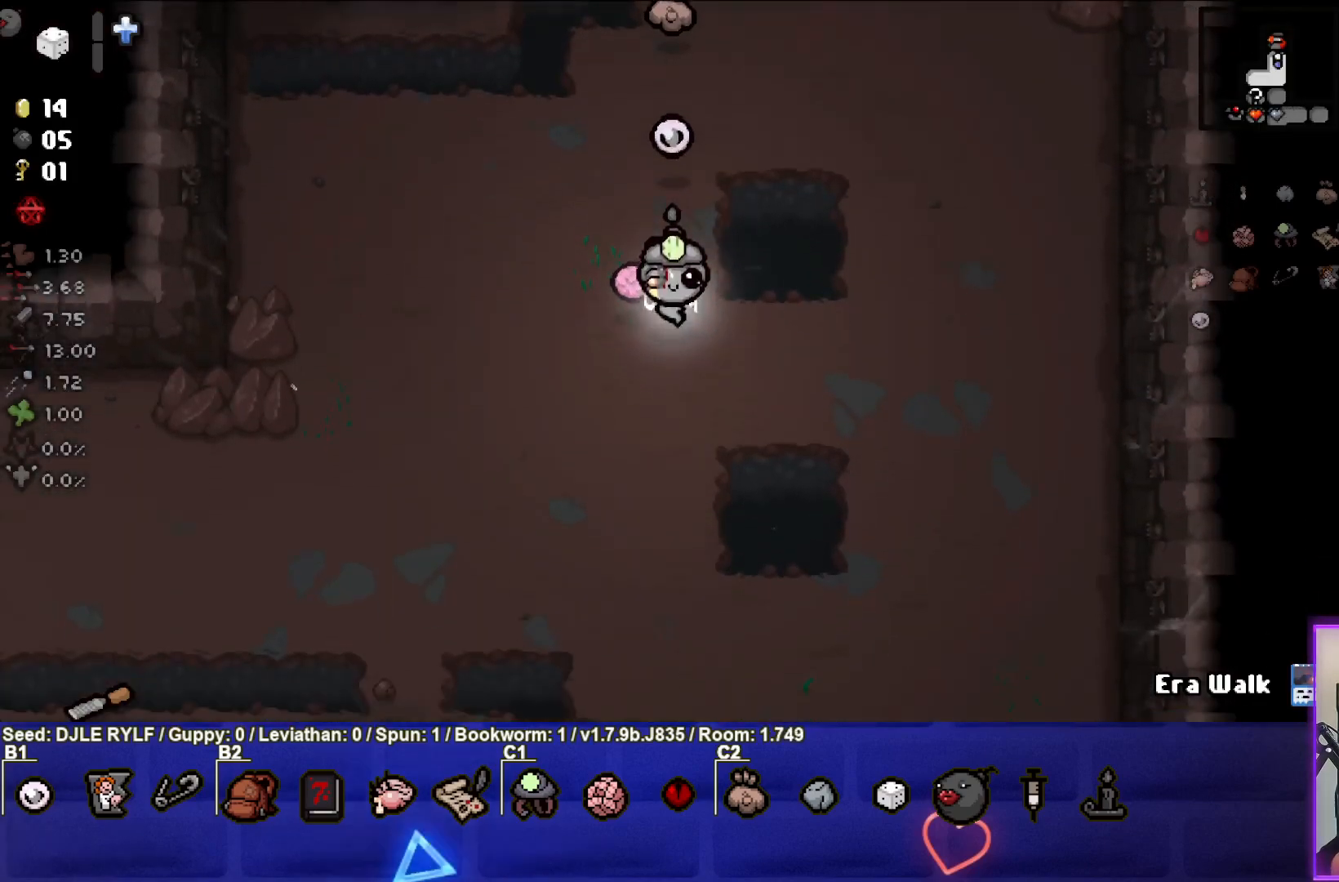
{"buttons": [], "left_stick": "down", "right_stick": "center", "events": [[67, "left_stick", "down"]]}
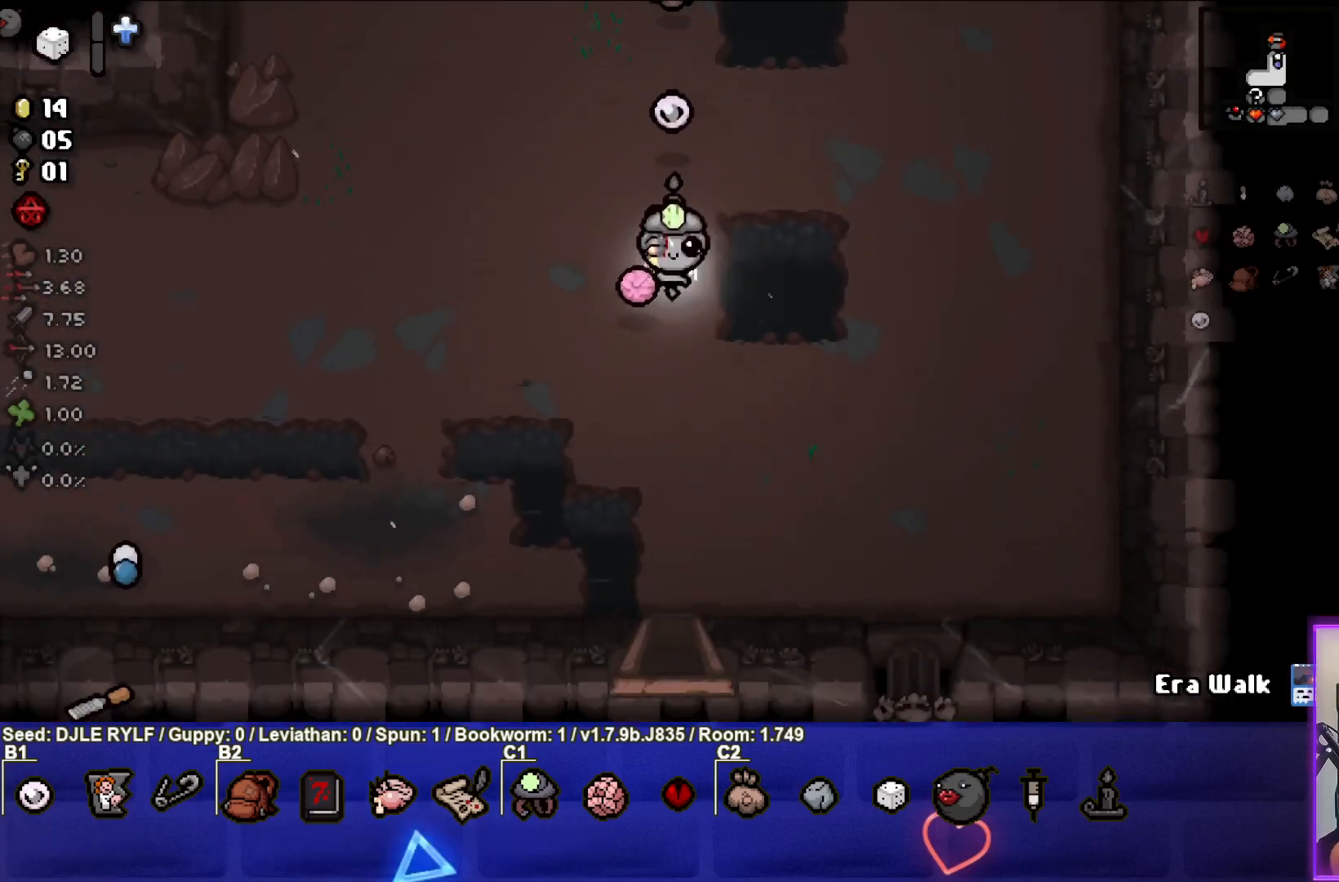
{"buttons": [], "left_stick": "down", "right_stick": "center", "events": []}
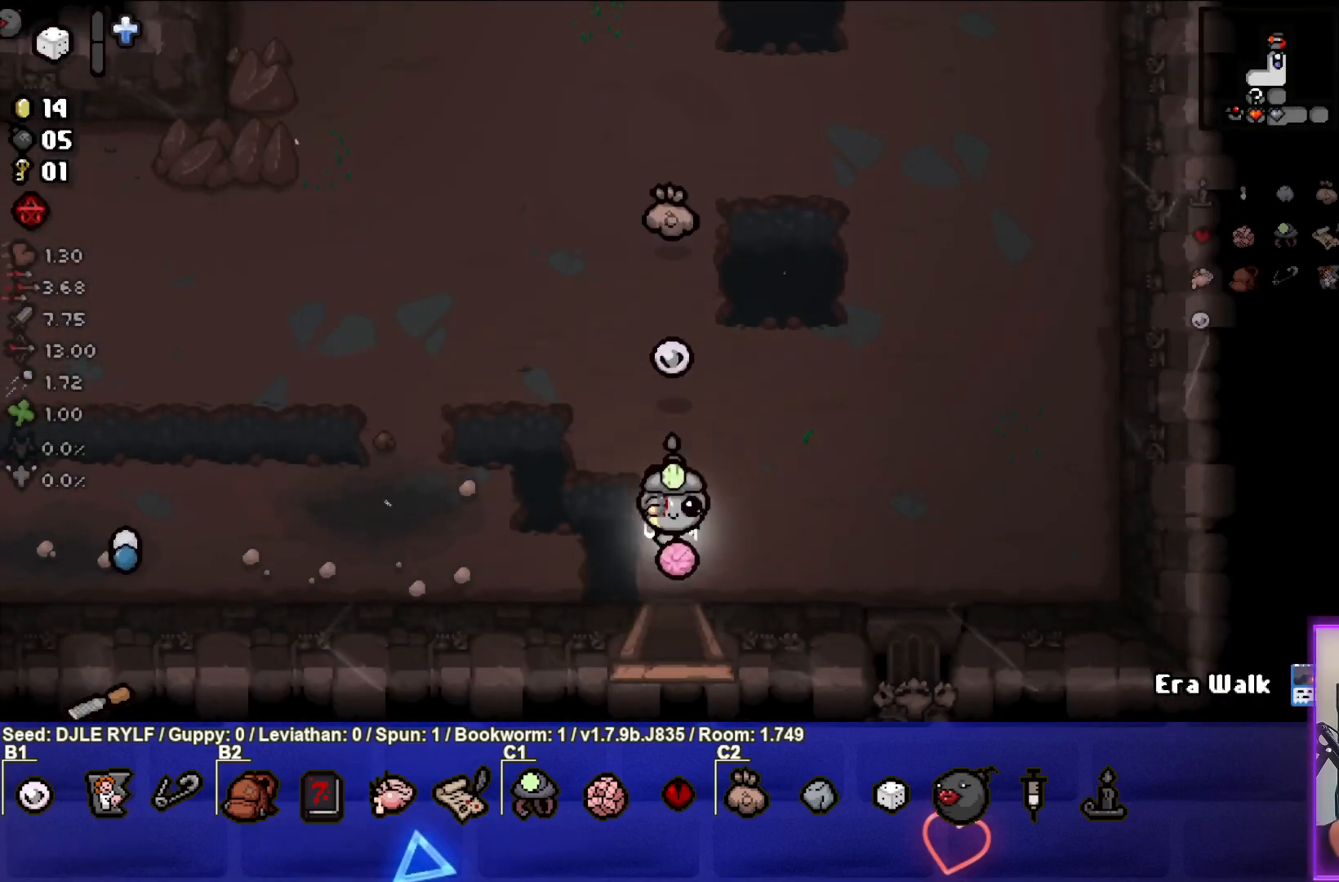
{"buttons": [], "left_stick": "center", "right_stick": "center", "events": [[350, "left_stick", "center"]]}
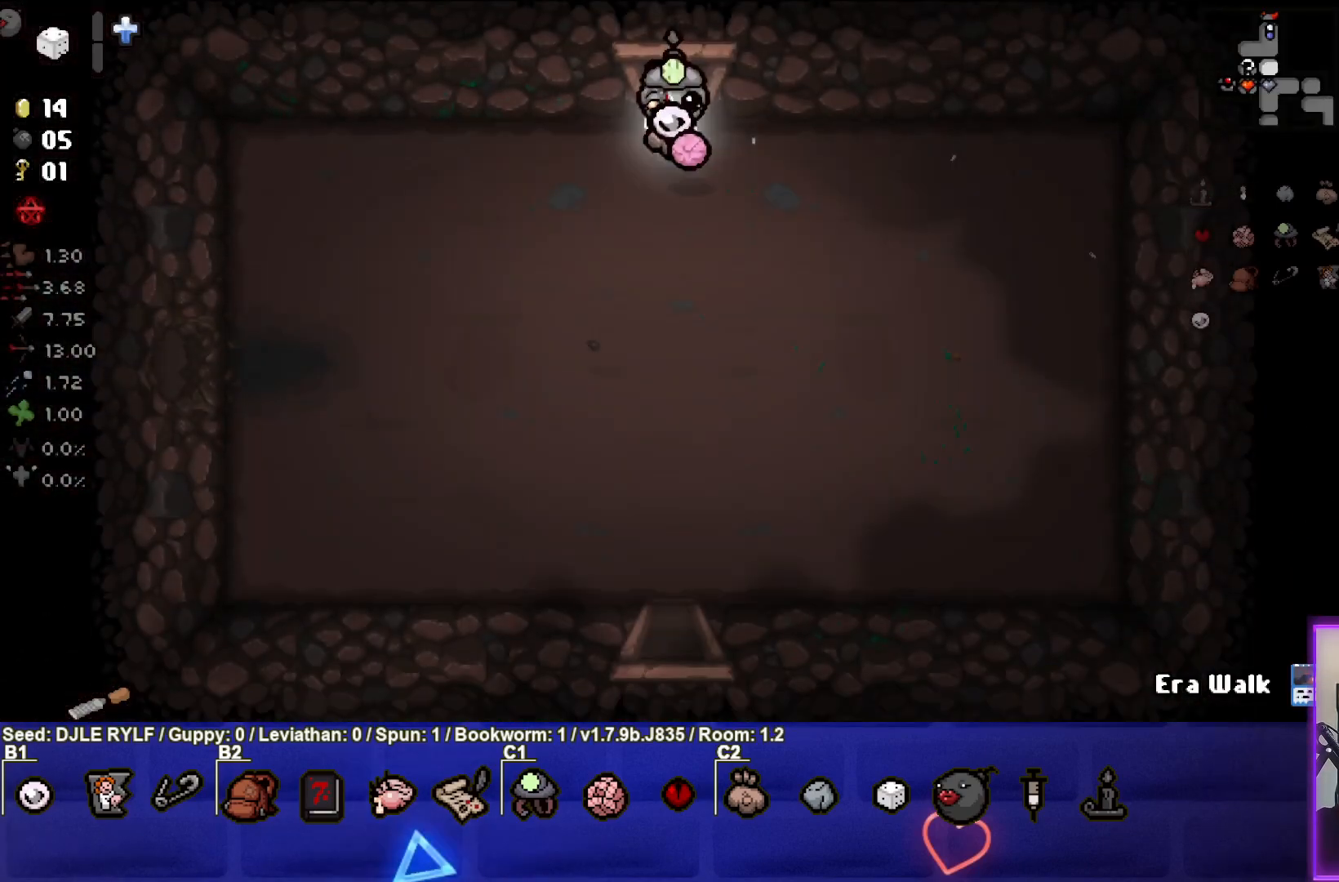
{"buttons": [], "left_stick": "down", "right_stick": "center", "events": [[167, "left_stick", "down"]]}
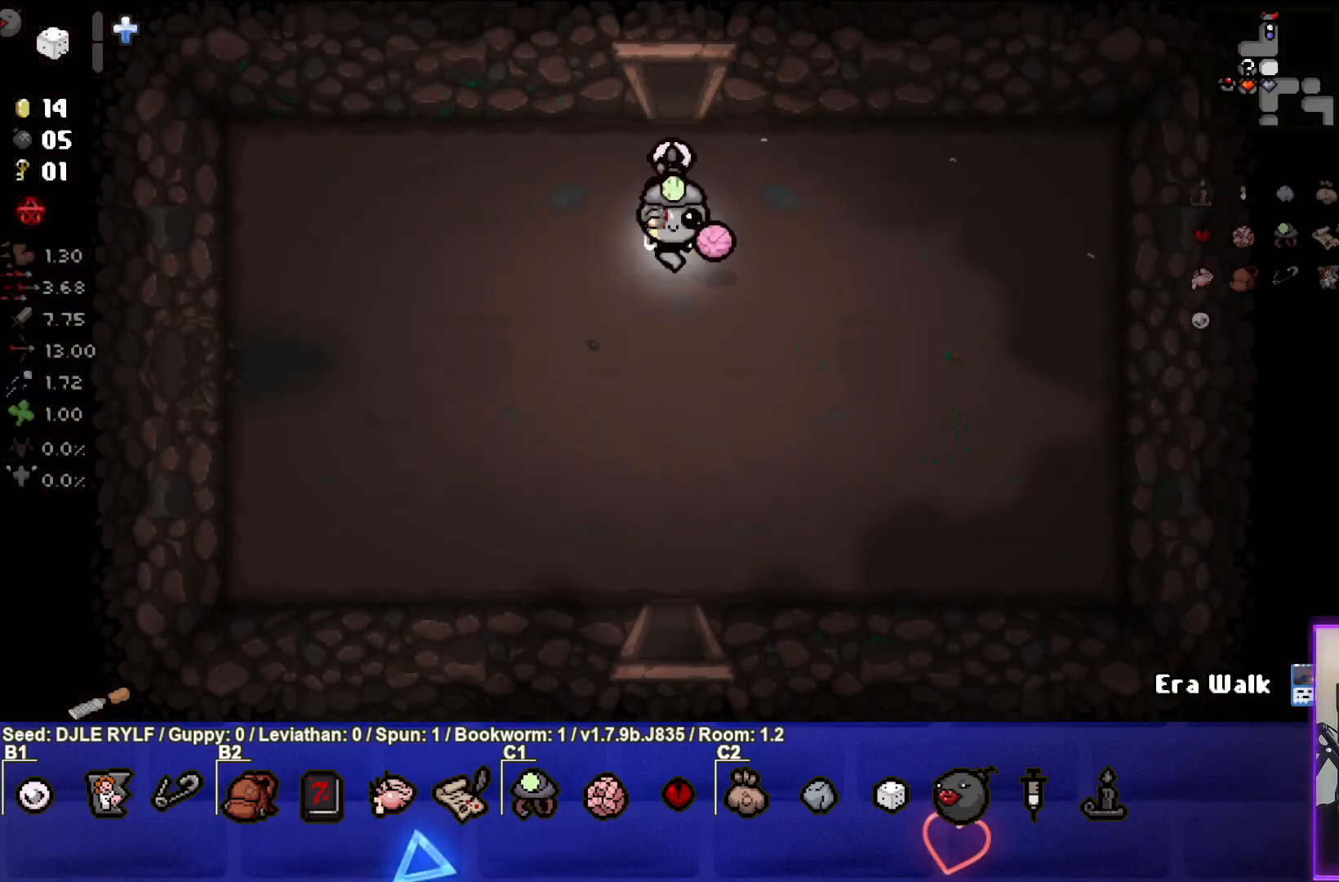
{"buttons": [], "left_stick": "down", "right_stick": "center", "events": []}
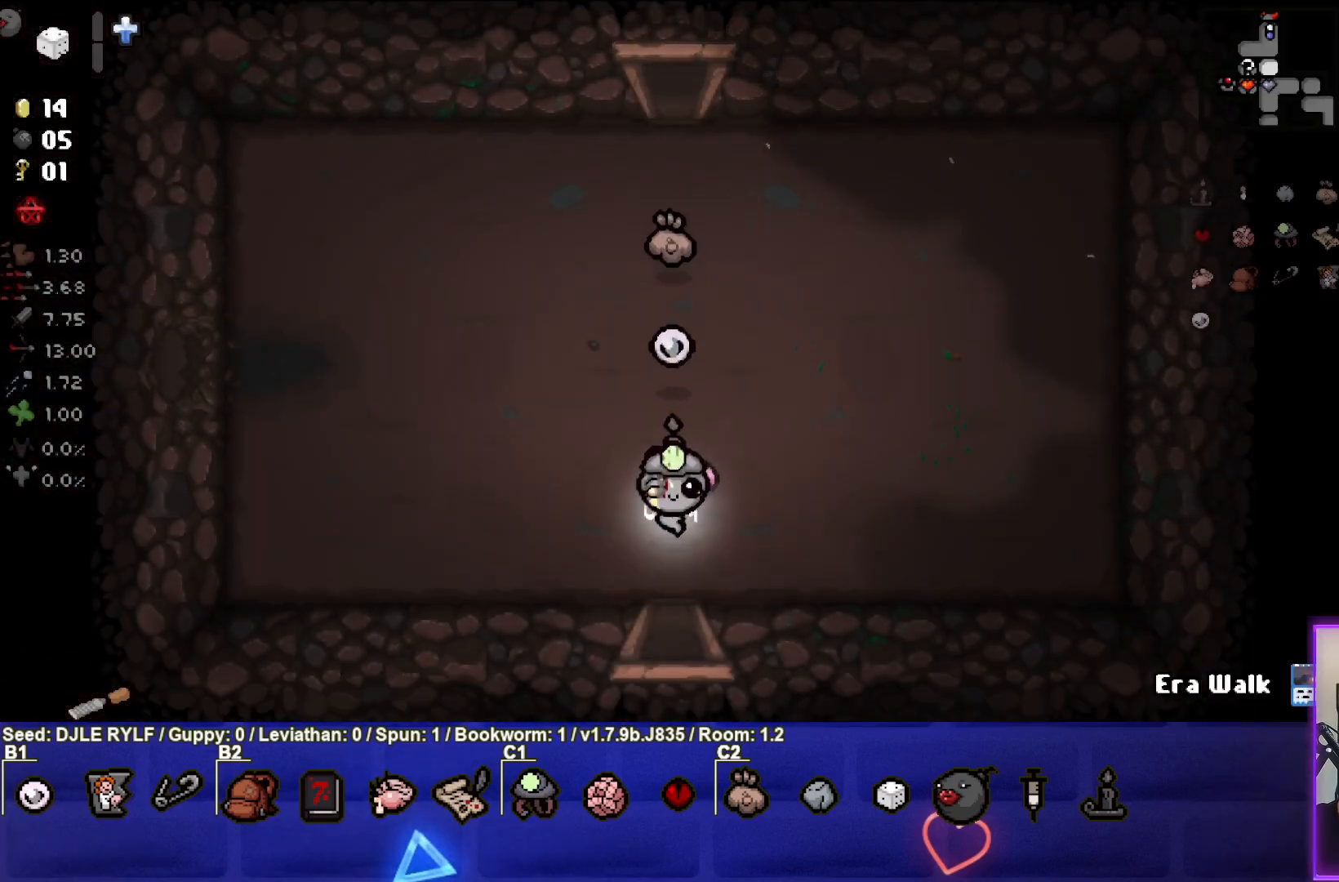
{"buttons": [], "left_stick": "center", "right_stick": "center", "events": [[283, "left_stick", "center"]]}
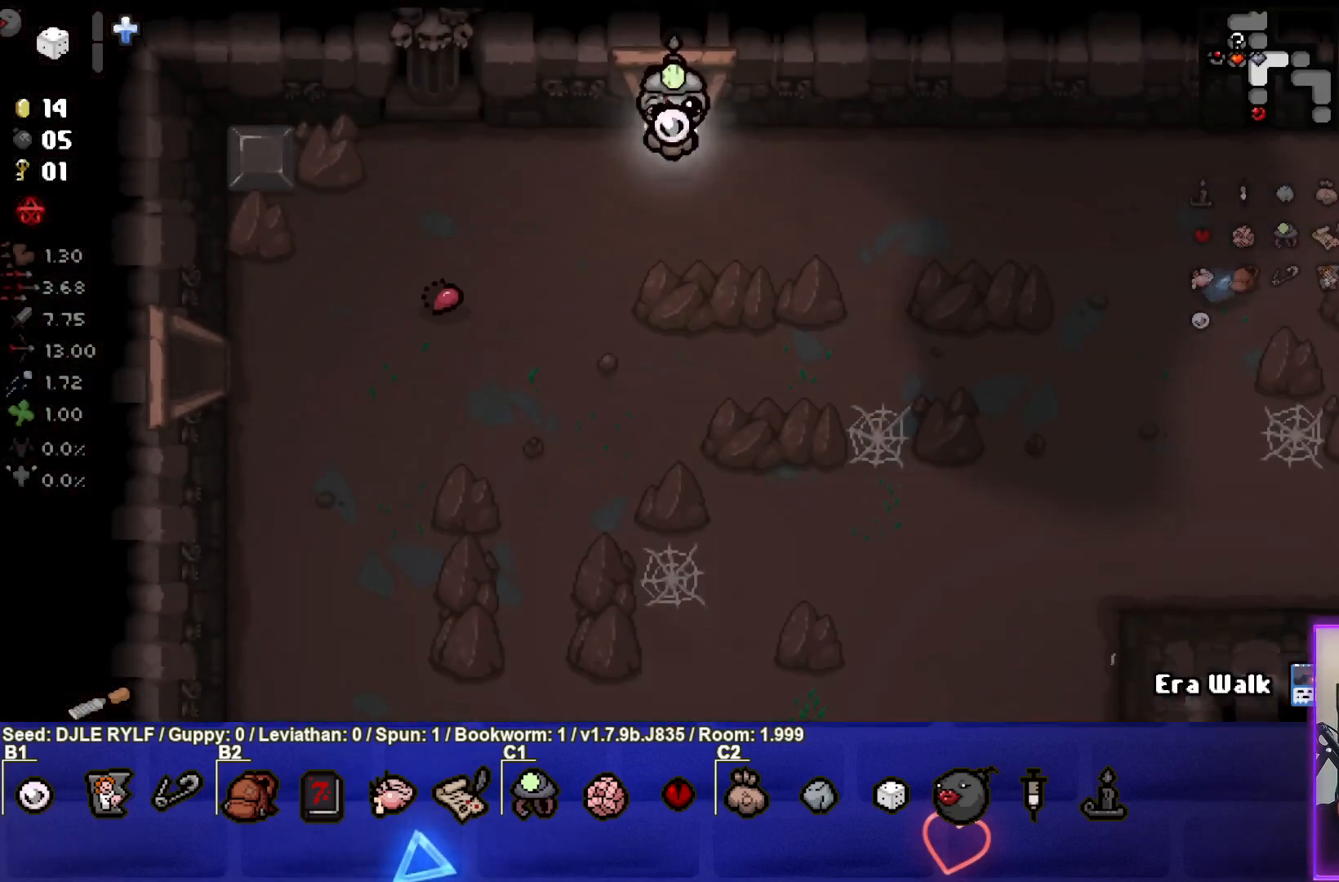
{"buttons": [], "left_stick": "down-right", "right_stick": "center", "events": [[300, "left_stick", "down-right"]]}
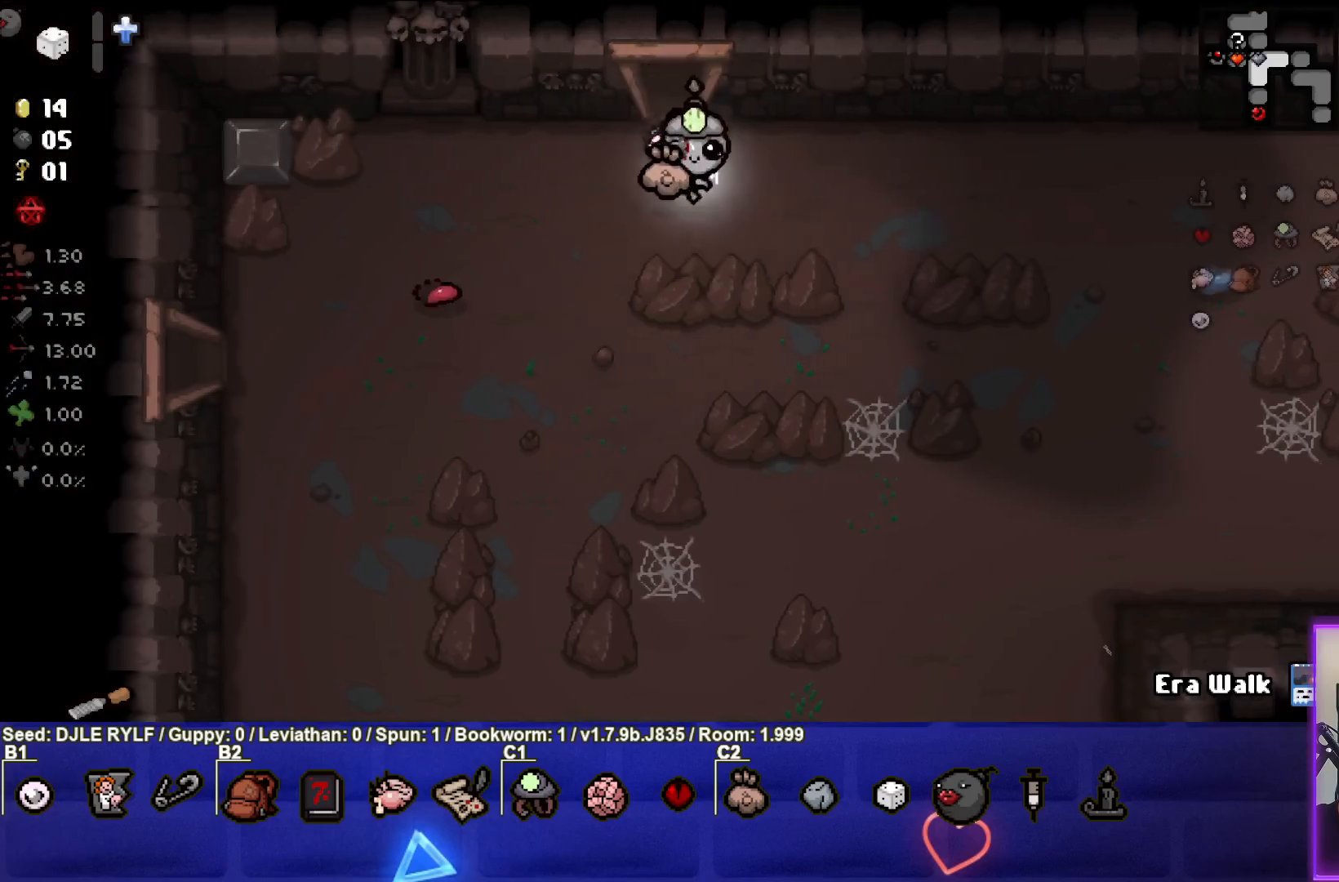
{"buttons": [], "left_stick": "right", "right_stick": "center", "events": [[117, "left_stick", "right"]]}
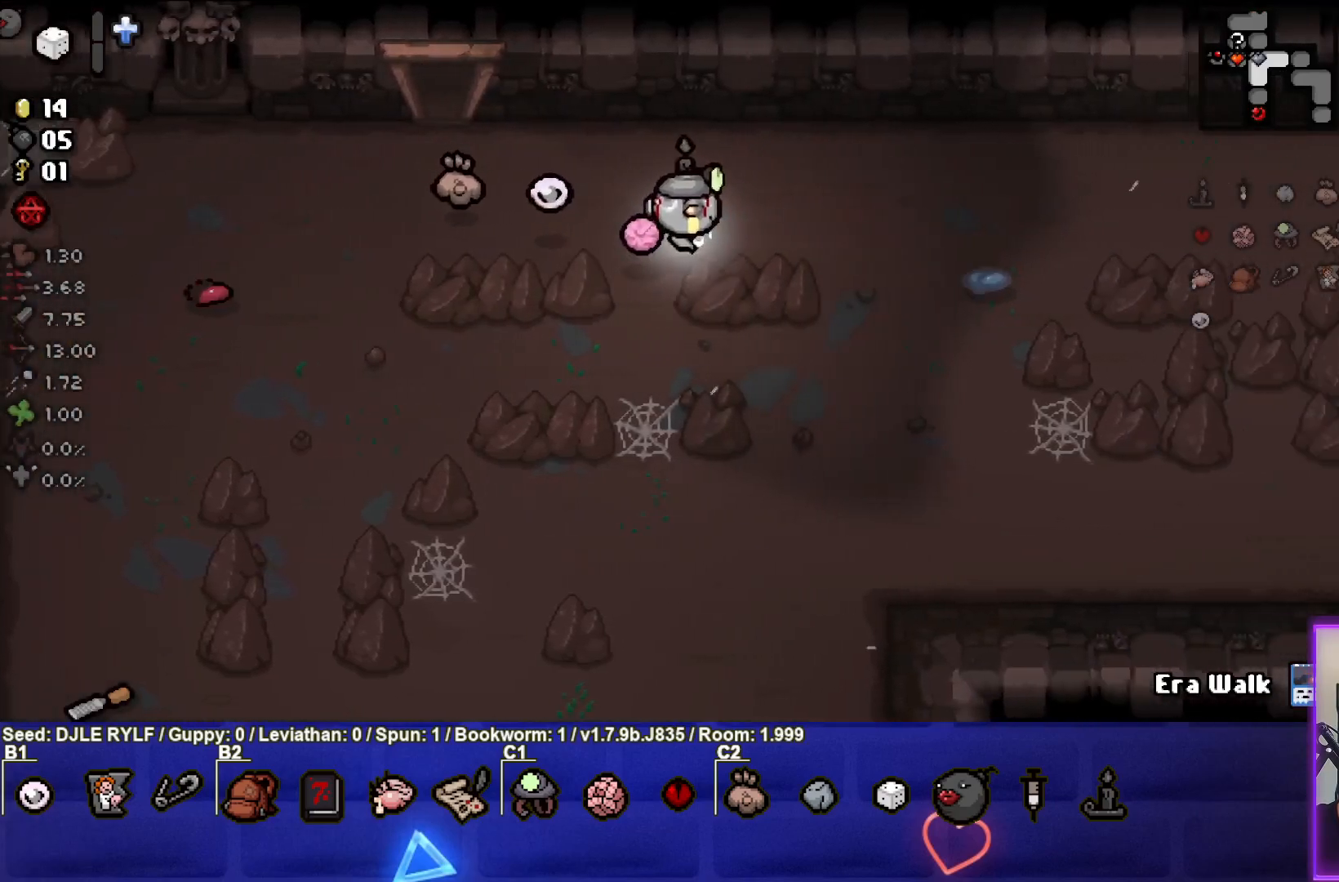
{"buttons": [], "left_stick": "right", "right_stick": "center", "events": []}
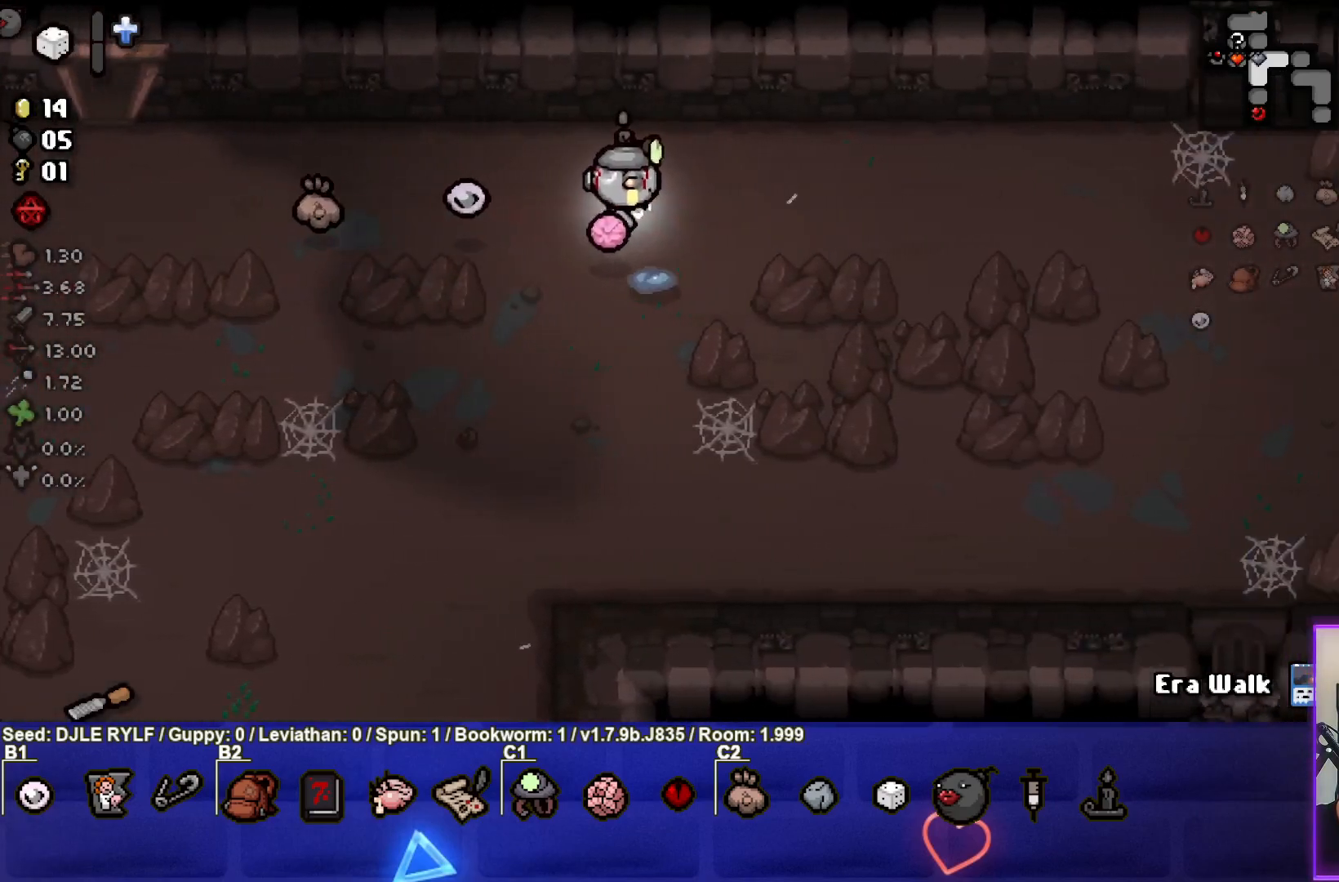
{"buttons": [], "left_stick": "down", "right_stick": "center", "events": [[417, "left_stick", "down"]]}
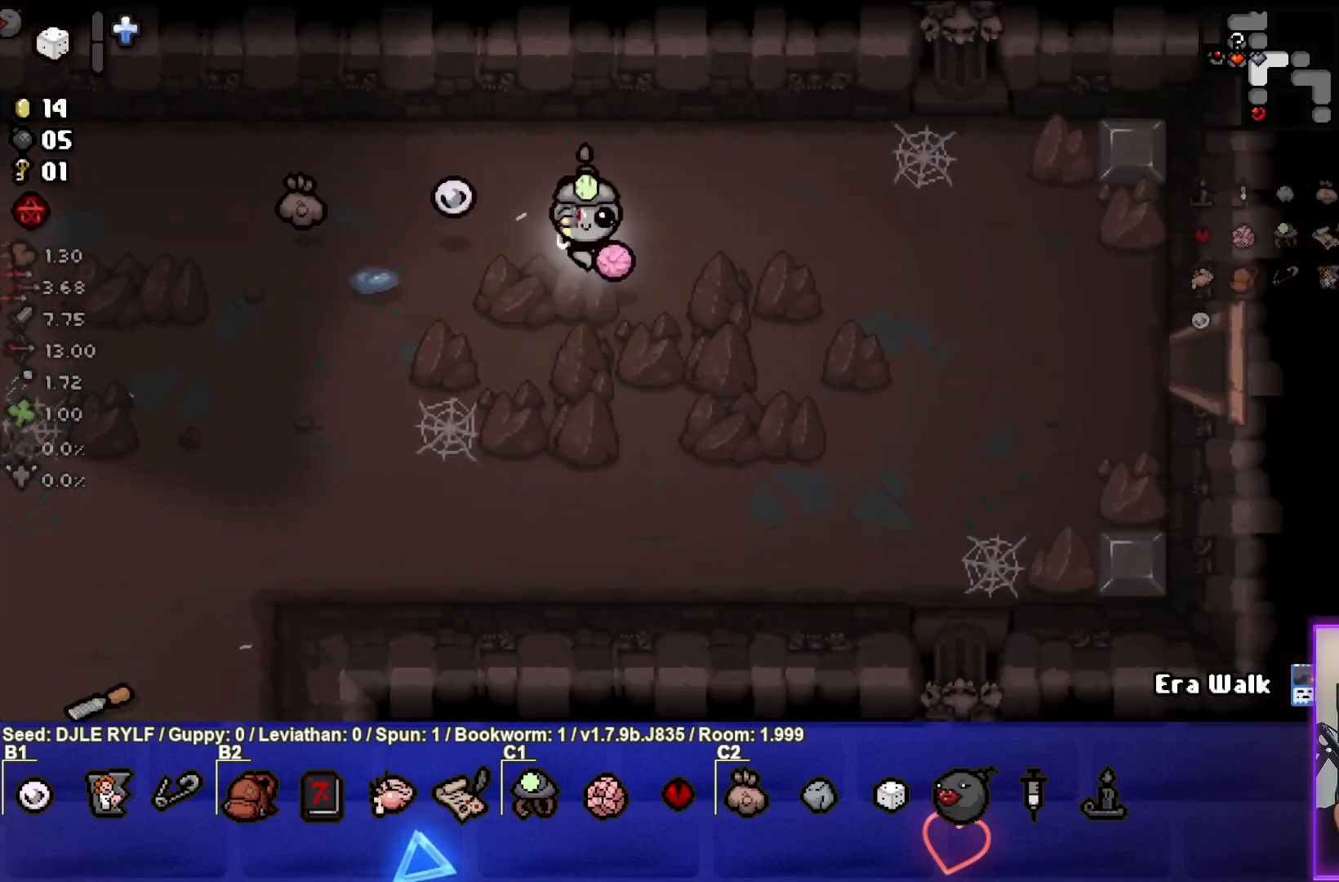
{"buttons": [], "left_stick": "down-left", "right_stick": "center", "events": [[33, "left_stick", "down-left"]]}
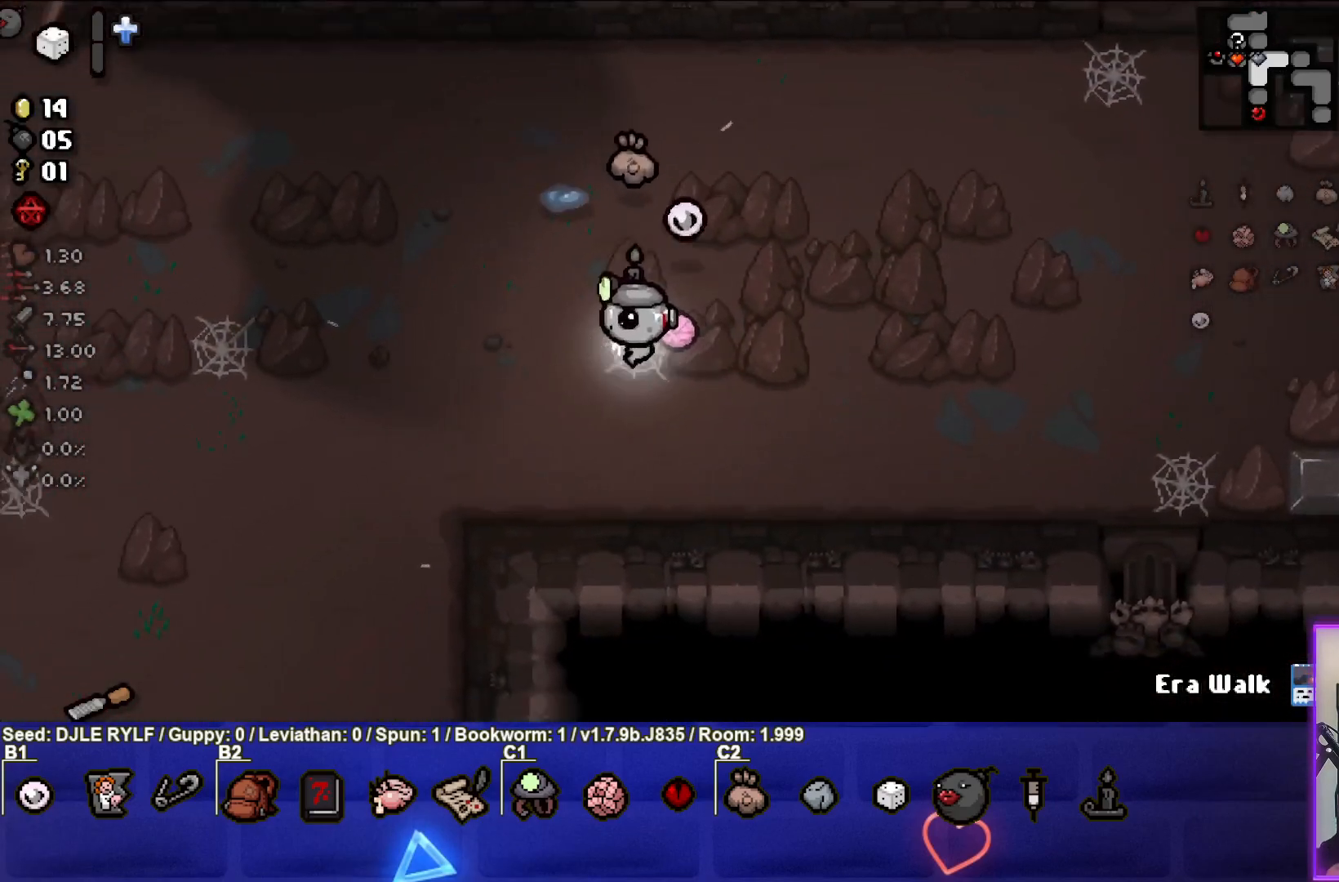
{"buttons": [], "left_stick": "down-left", "right_stick": "center", "events": []}
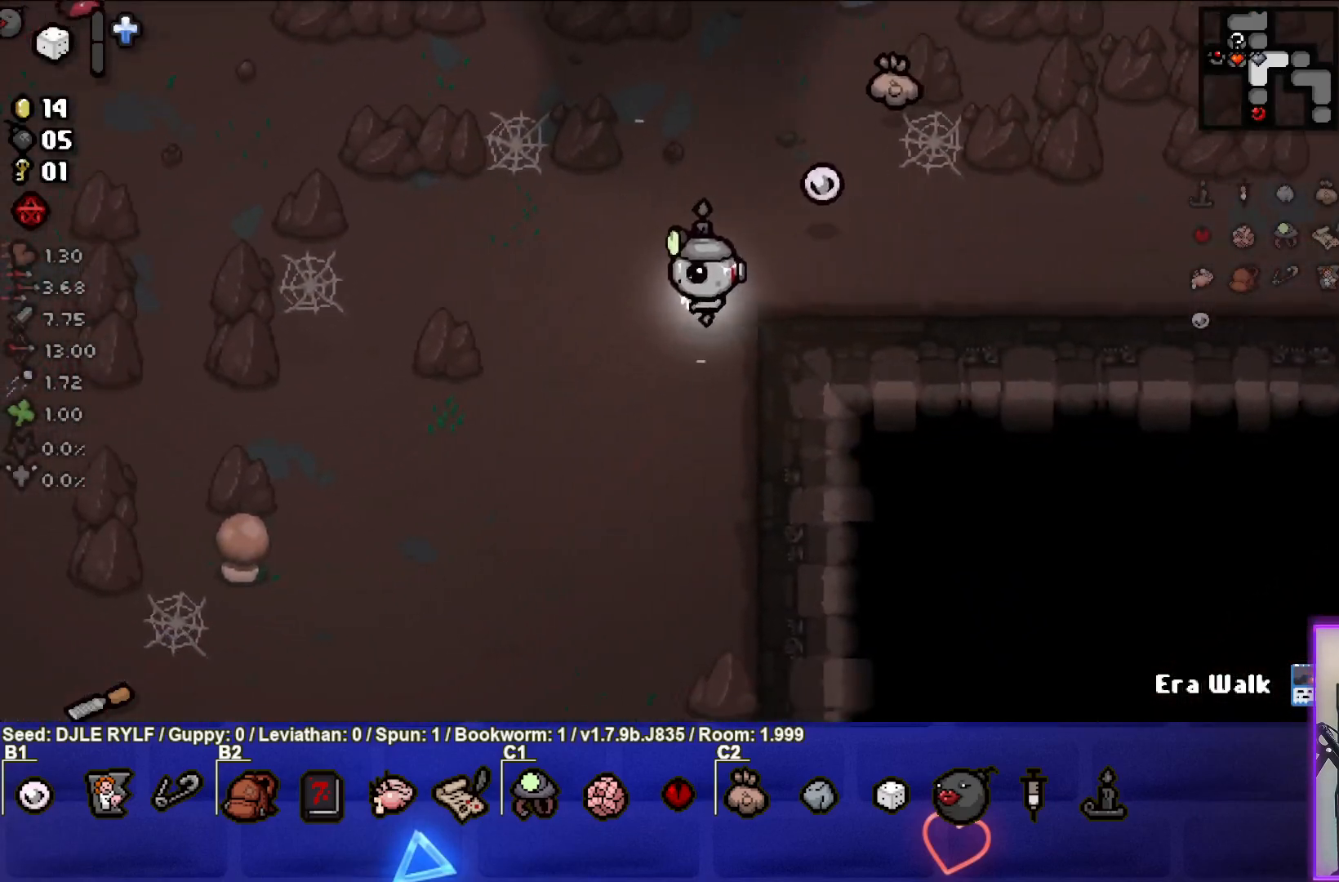
{"buttons": [], "left_stick": "down-left", "right_stick": "center", "events": []}
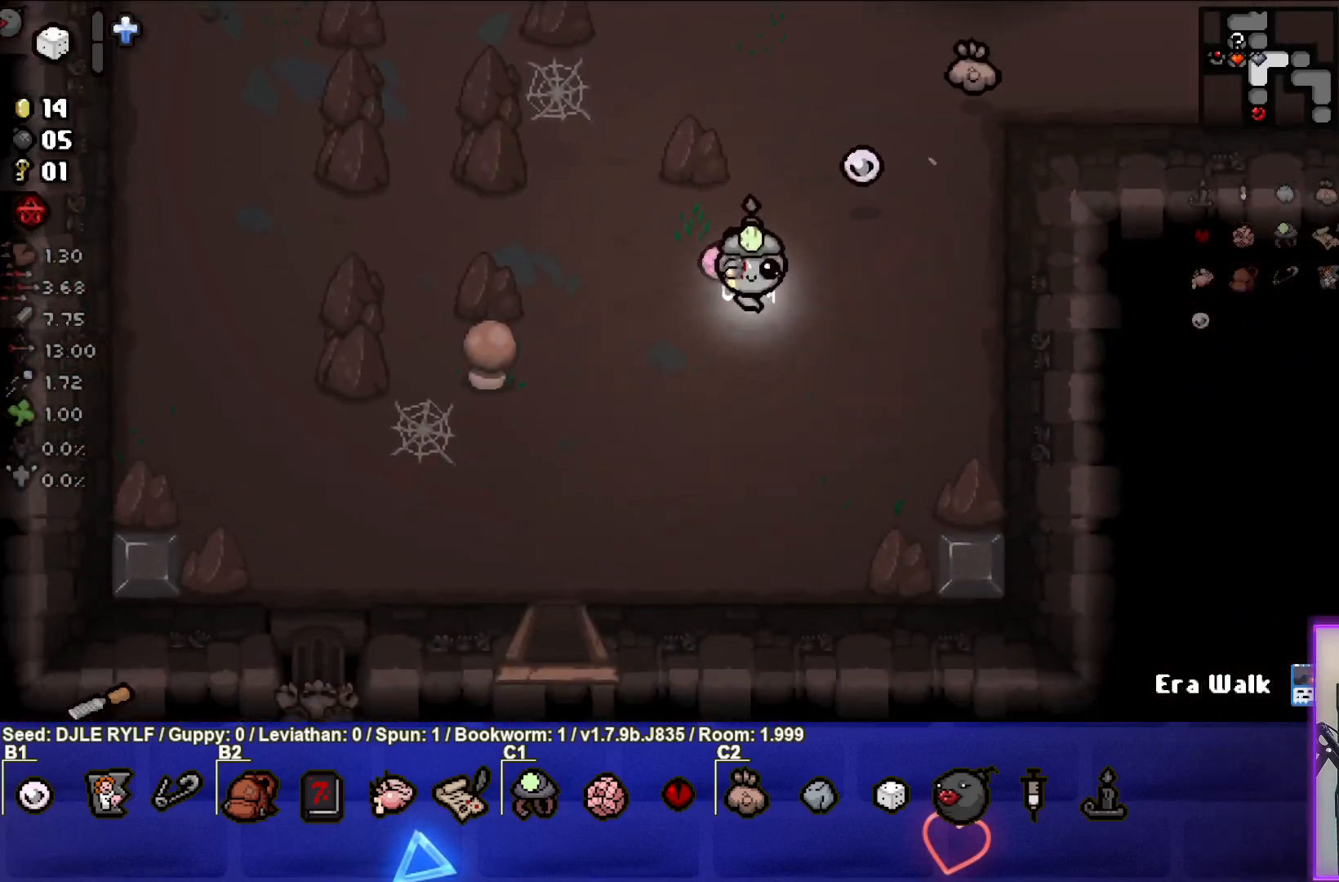
{"buttons": [], "left_stick": "up-right", "right_stick": "center", "events": [[67, "left_stick", "up-right"]]}